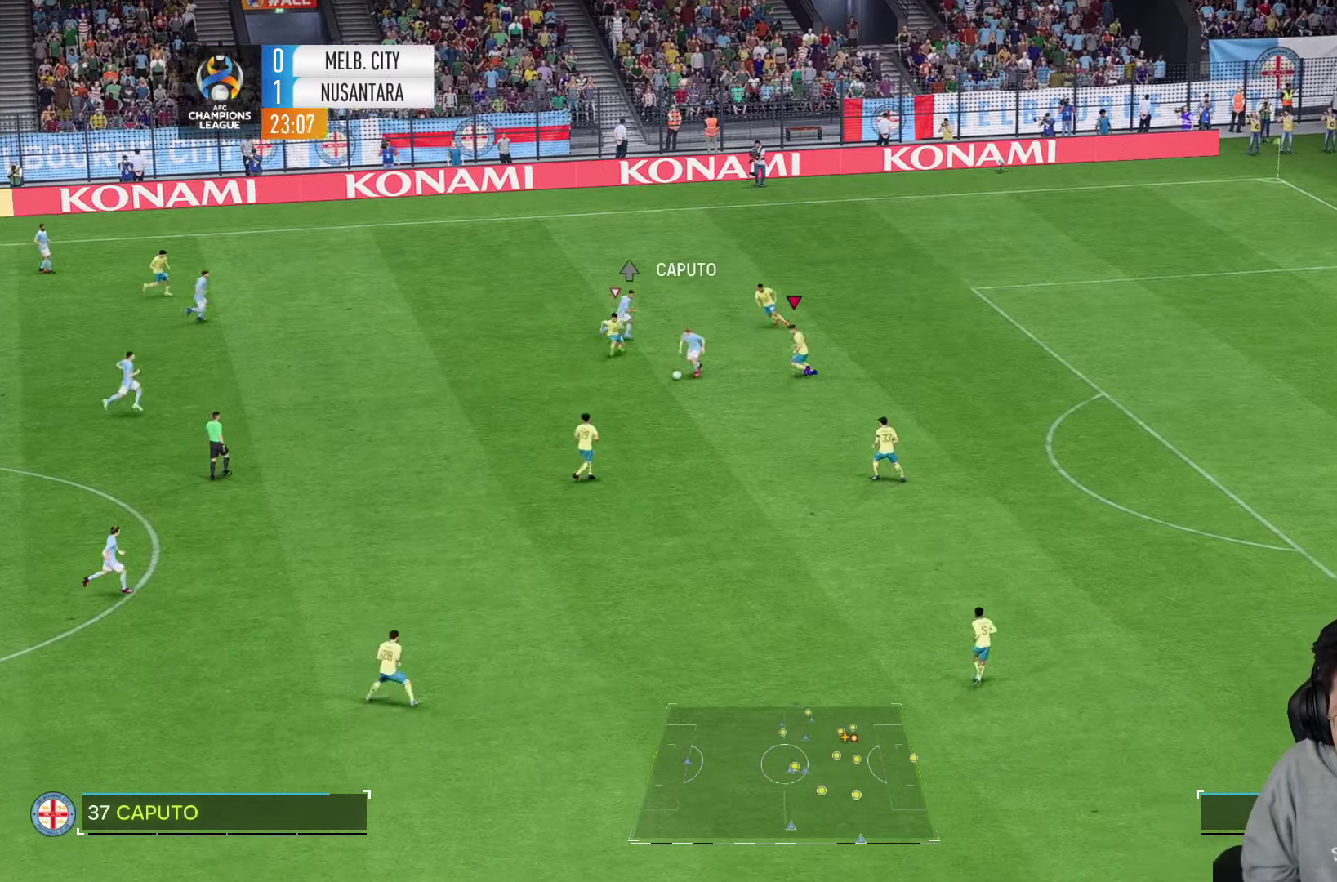
Gameplay with a controller (PlayStation layout); each line is a JSON object with the inputs held at the frame after it (dt_ms = milliseconds from this image to that frame). "events" lists button and stick changes between this image and that frame as [ms after this image, input, new state], when the widget could be followed in between. Not read: L3 R3.
{"dt_ms": 500, "buttons": ["L2"], "left_stick": "up-right", "right_stick": "down", "events": [[83, "left_stick", "down"], [367, "left_stick", "center"], [450, "right_stick", "down"], [483, "left_stick", "up-right"]]}
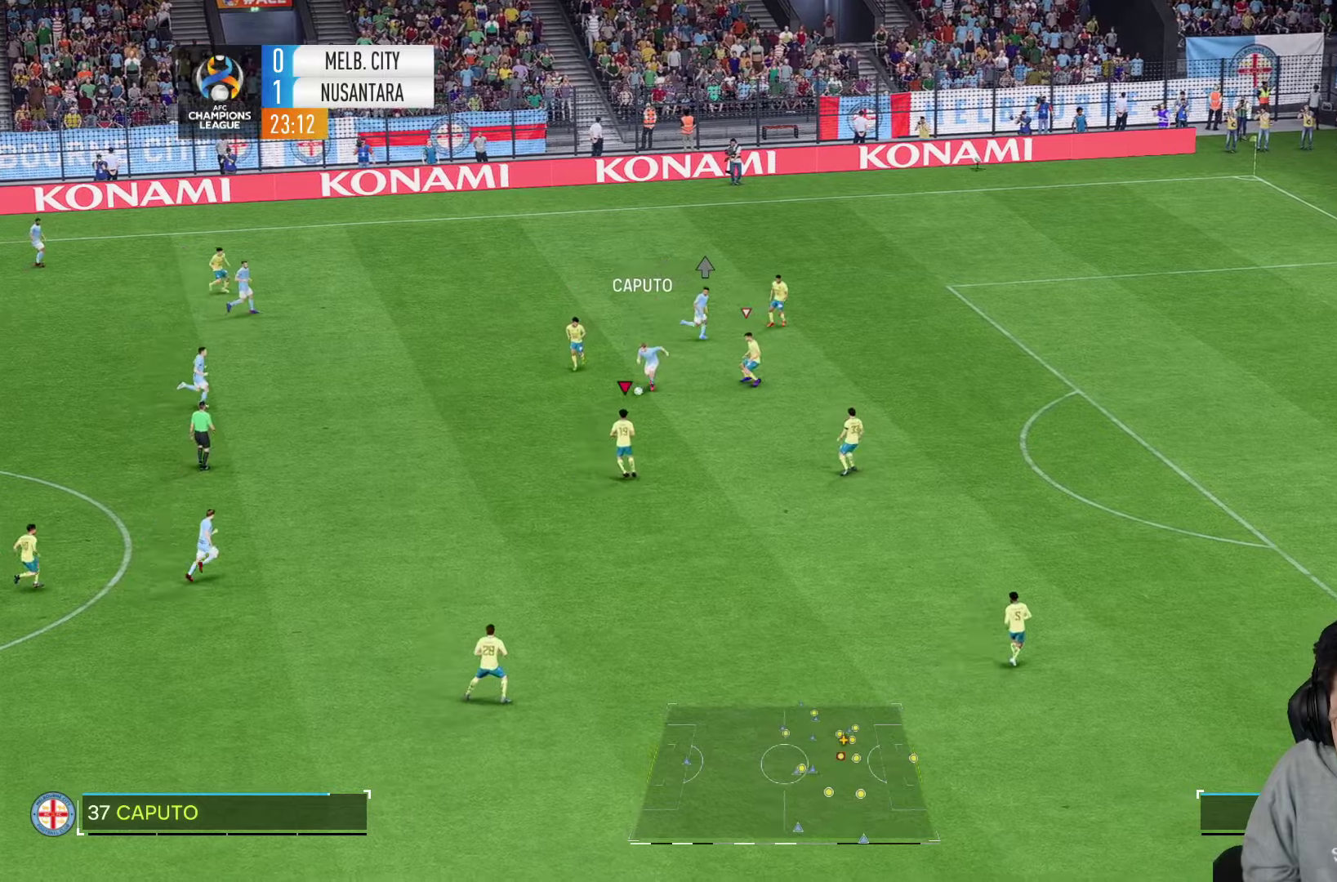
{"dt_ms": 500, "buttons": [], "left_stick": "up", "right_stick": "center", "events": [[67, "right_stick", "center"], [167, "L2", "up"], [167, "left_stick", "up"]]}
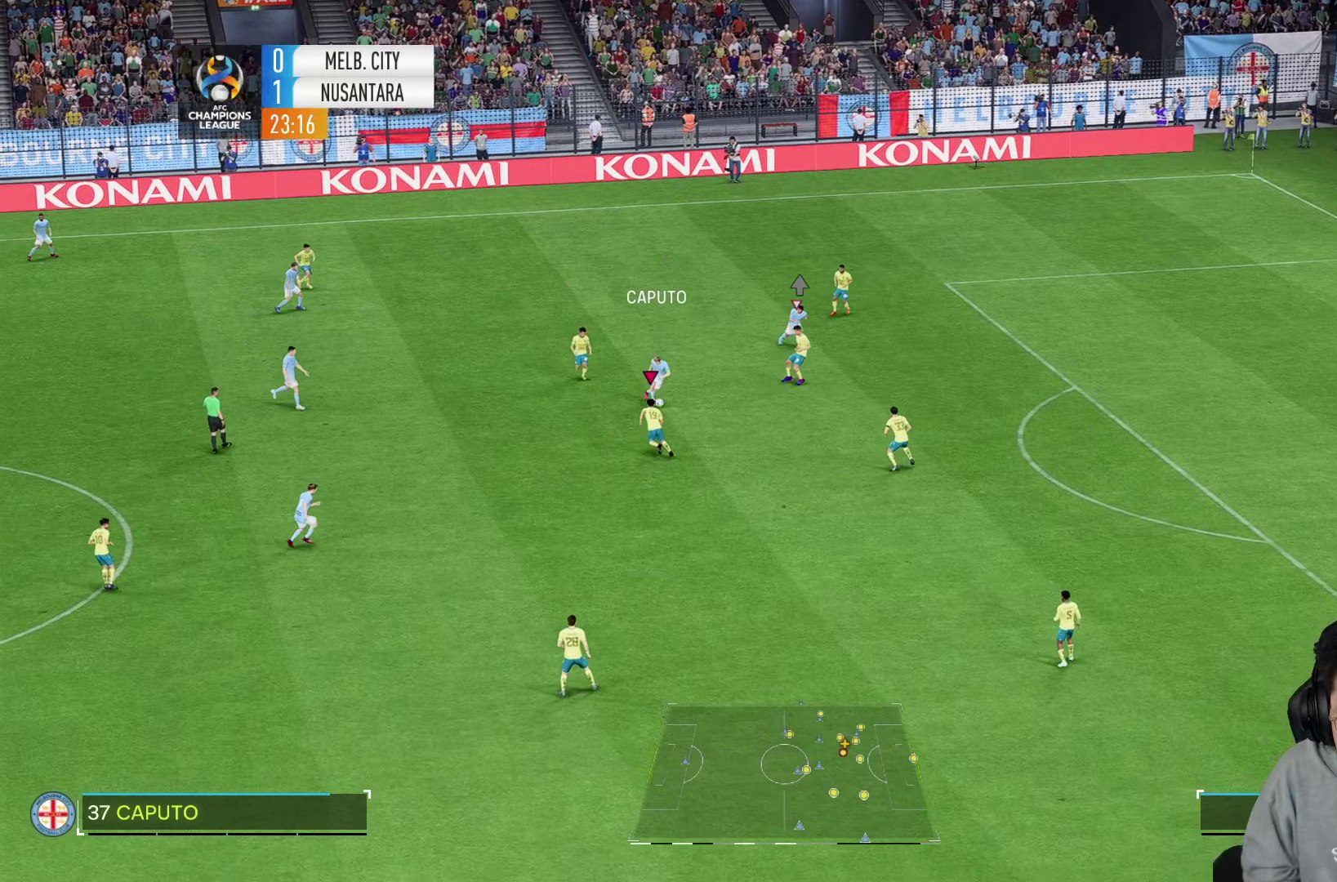
{"dt_ms": 500, "buttons": [], "left_stick": "right", "right_stick": "center", "events": [[217, "left_stick", "up-right"], [317, "left_stick", "right"]]}
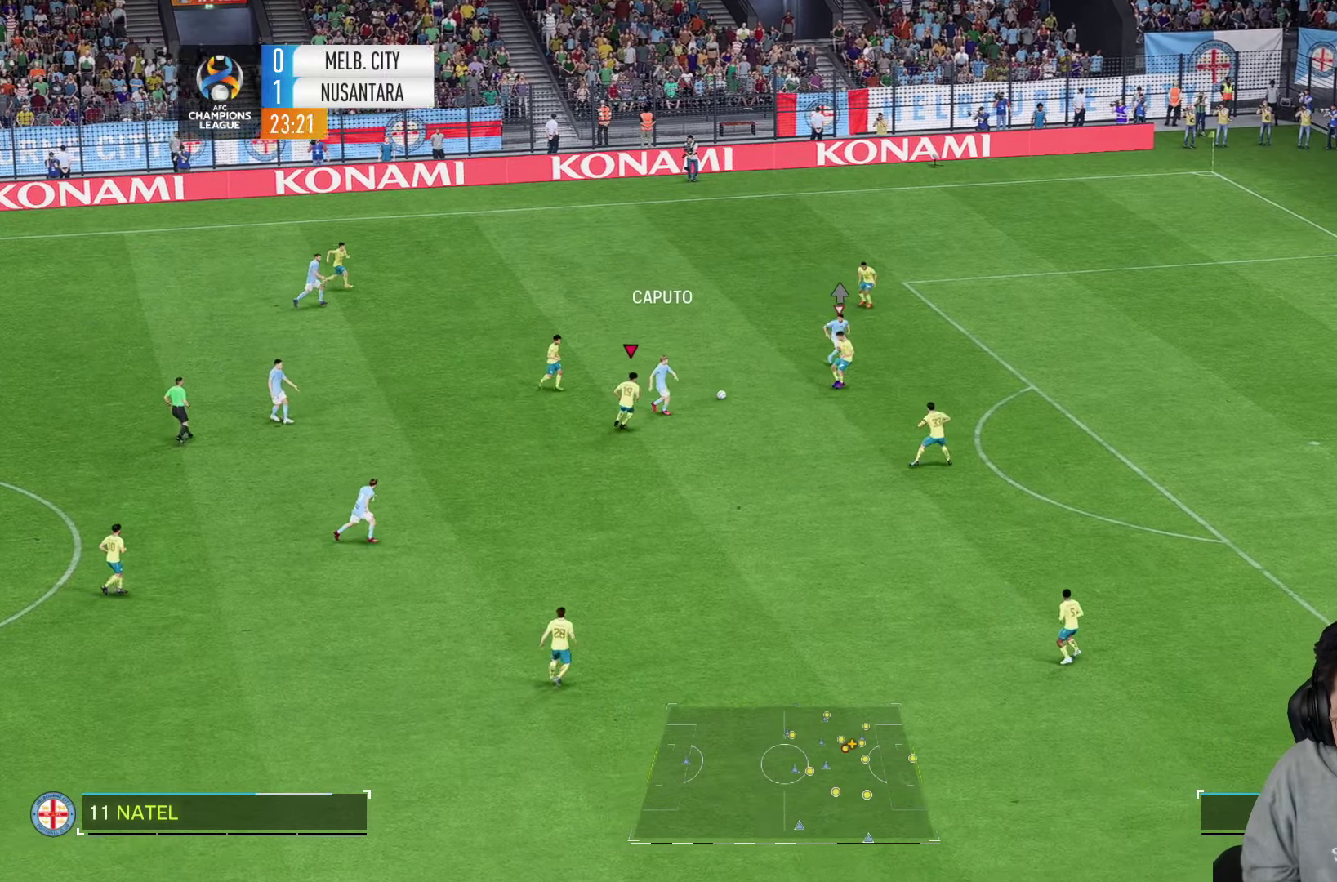
{"dt_ms": 500, "buttons": [], "left_stick": "up", "right_stick": "center", "events": [[183, "L2", "down"], [233, "L2", "up"], [367, "left_stick", "up"]]}
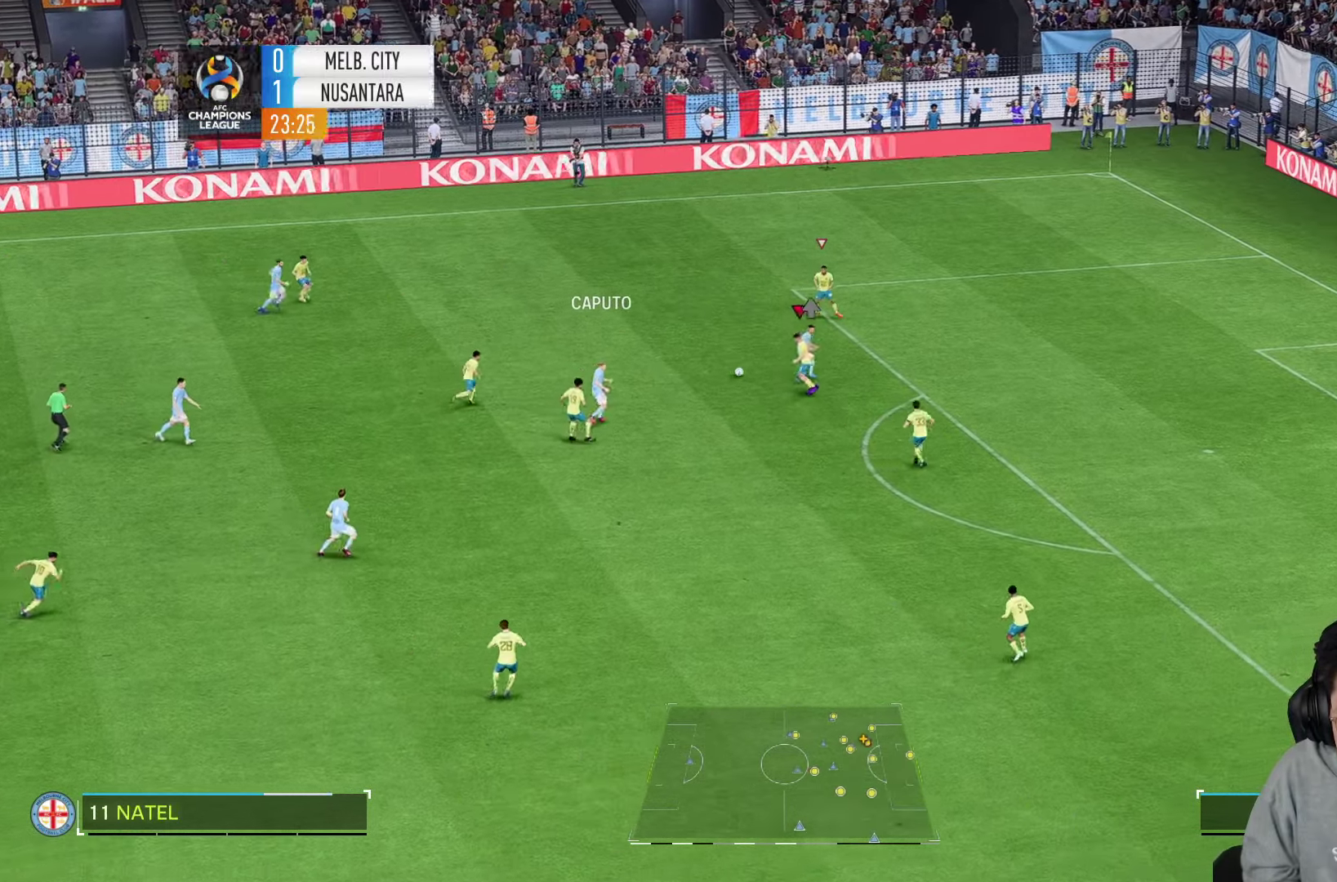
{"dt_ms": 500, "buttons": [], "left_stick": "up", "right_stick": "center", "events": []}
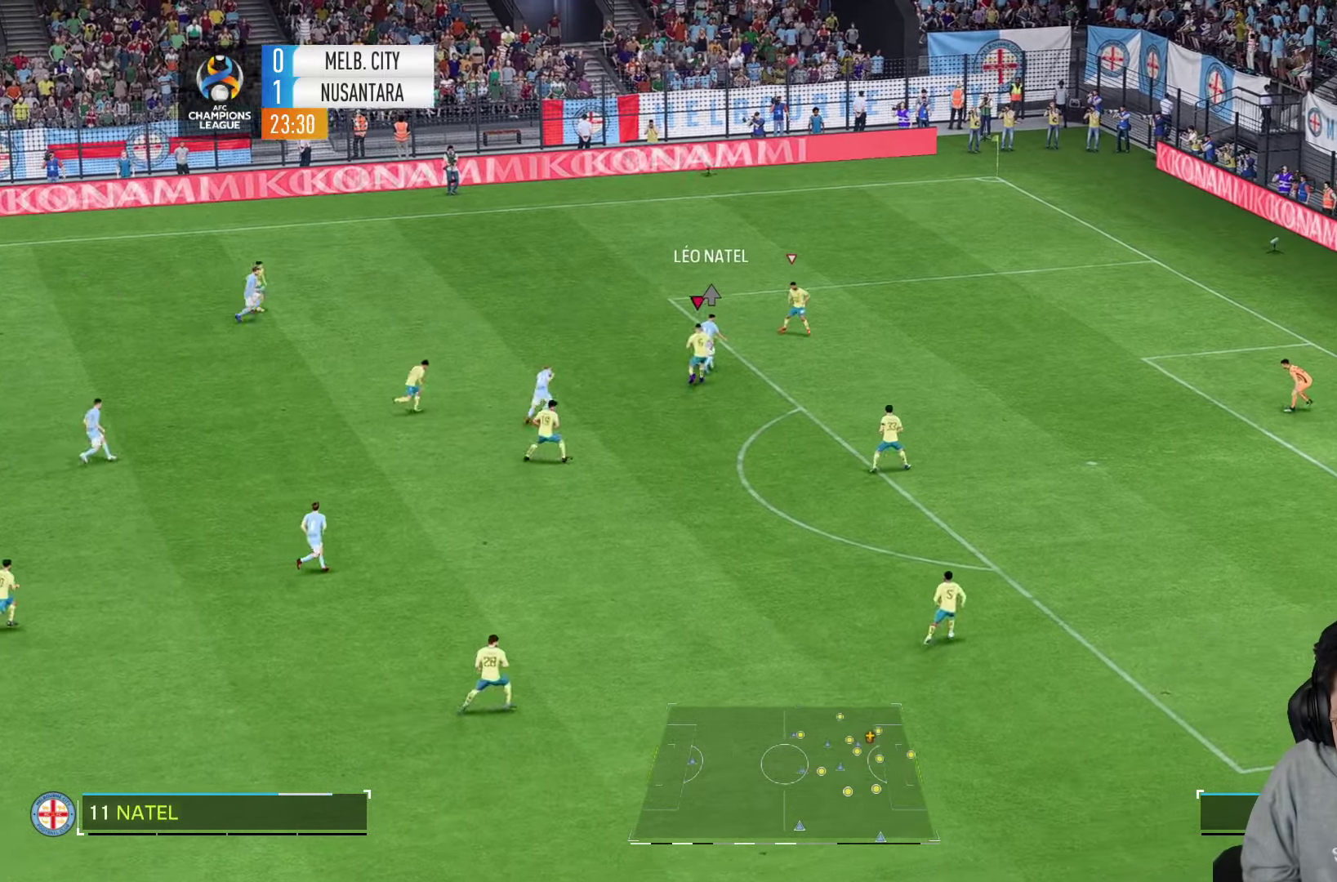
{"dt_ms": 500, "buttons": [], "left_stick": "right", "right_stick": "center", "events": [[83, "left_stick", "up-right"], [233, "R2", "down"], [350, "left_stick", "right"], [367, "R2", "up"]]}
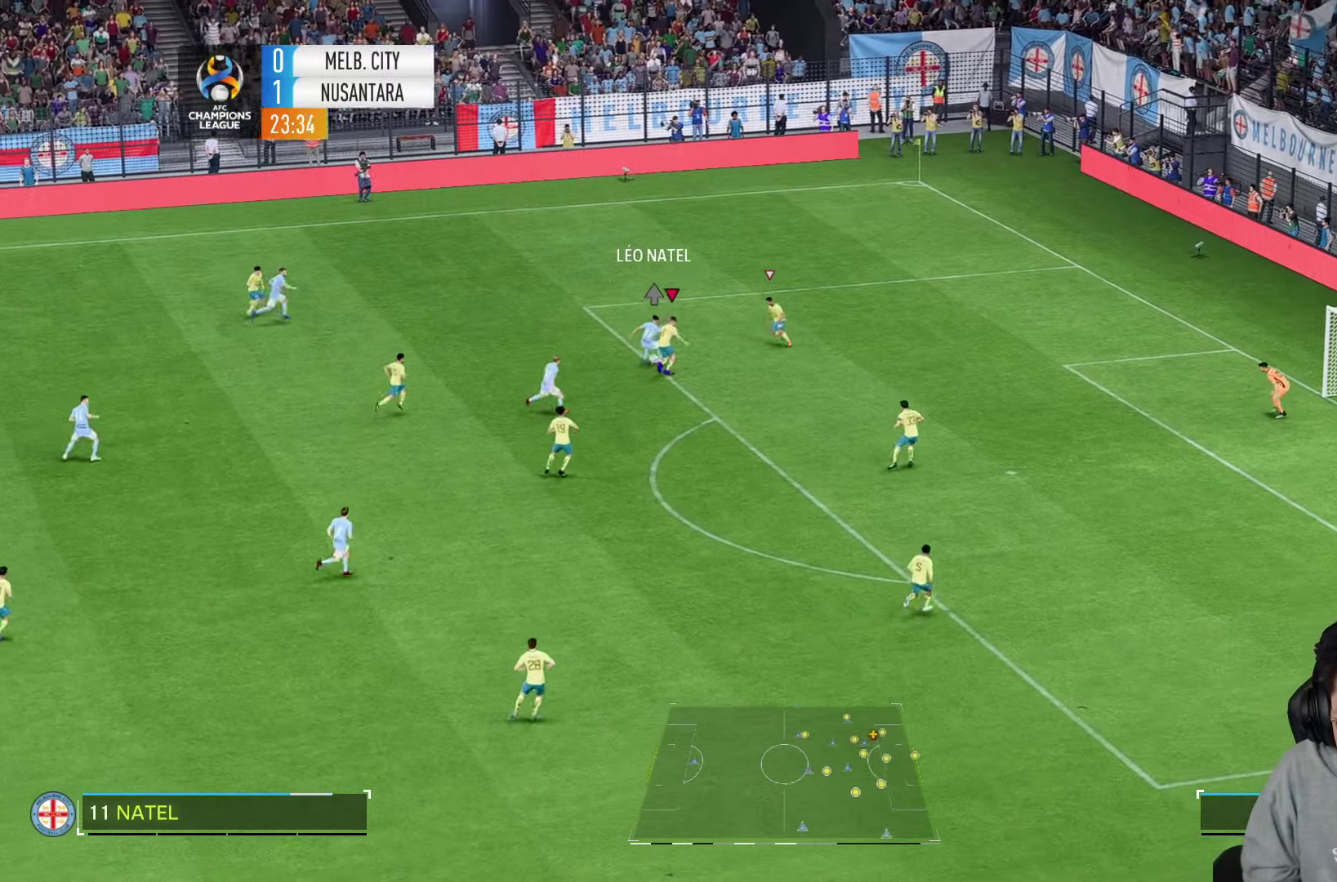
{"dt_ms": 500, "buttons": ["L2"], "left_stick": "left", "right_stick": "center", "events": [[200, "left_stick", "up"], [300, "L2", "down"], [400, "left_stick", "left"]]}
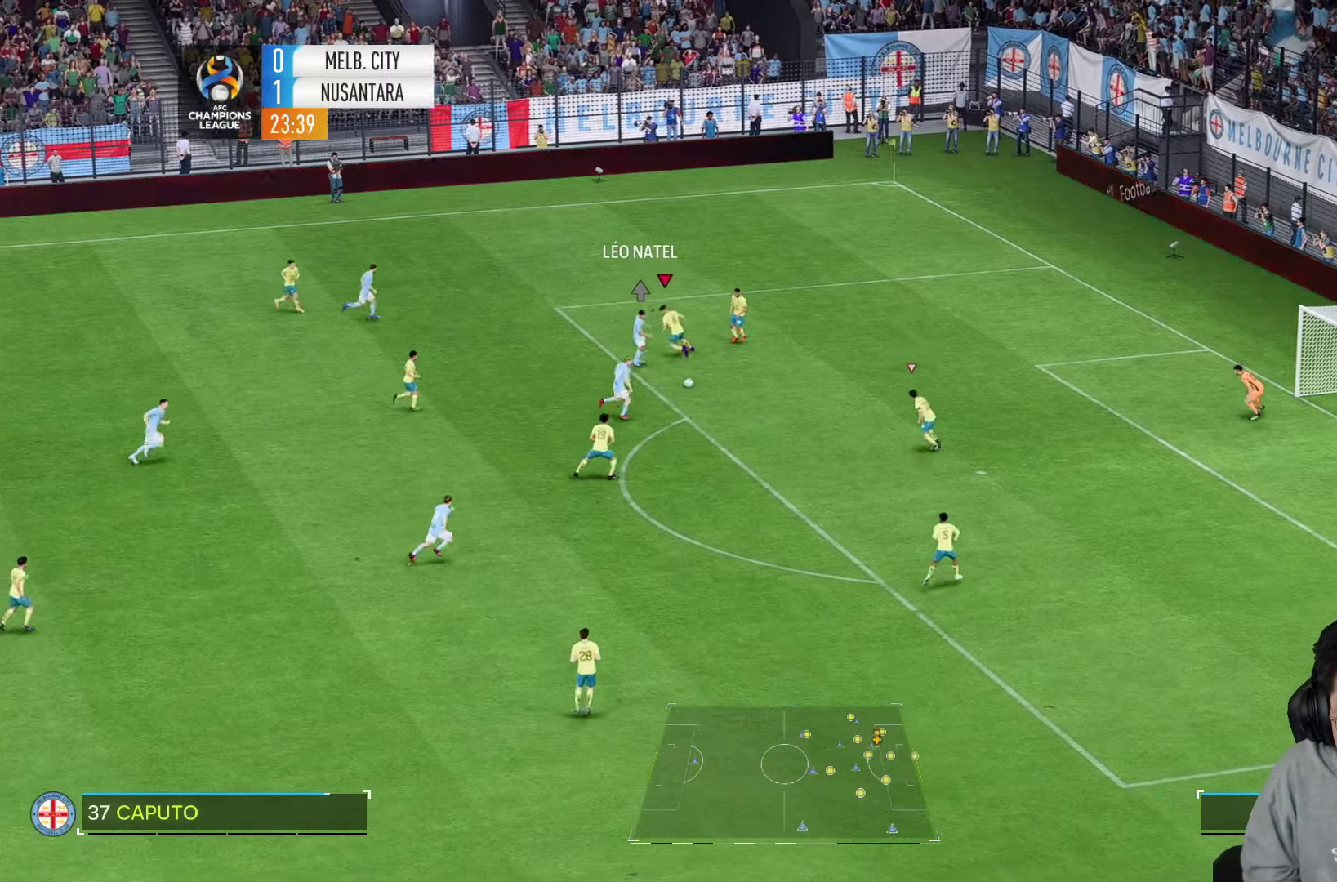
{"dt_ms": 500, "buttons": [], "left_stick": "up-left", "right_stick": "center", "events": [[67, "L2", "up"], [67, "left_stick", "down"], [150, "L2", "down"], [200, "left_stick", "right"], [233, "L2", "up"], [300, "left_stick", "up-left"], [417, "R1", "down"], [483, "R1", "up"]]}
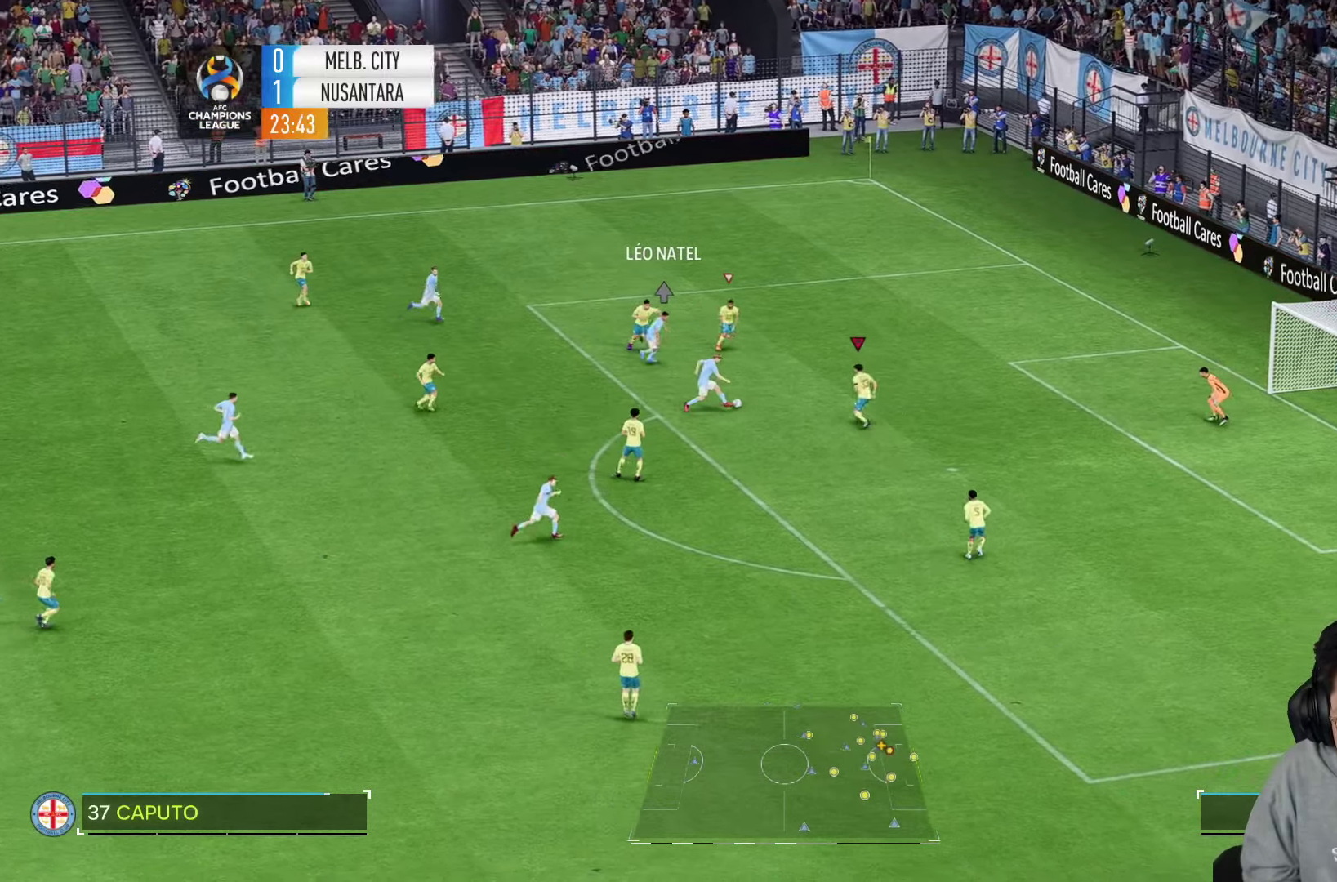
{"dt_ms": 500, "buttons": ["L2", "R2"], "left_stick": "up", "right_stick": "center", "events": [[300, "left_stick", "up"], [350, "SQUARE", "down"], [383, "L2", "down"], [483, "R2", "down"], [483, "SQUARE", "up"]]}
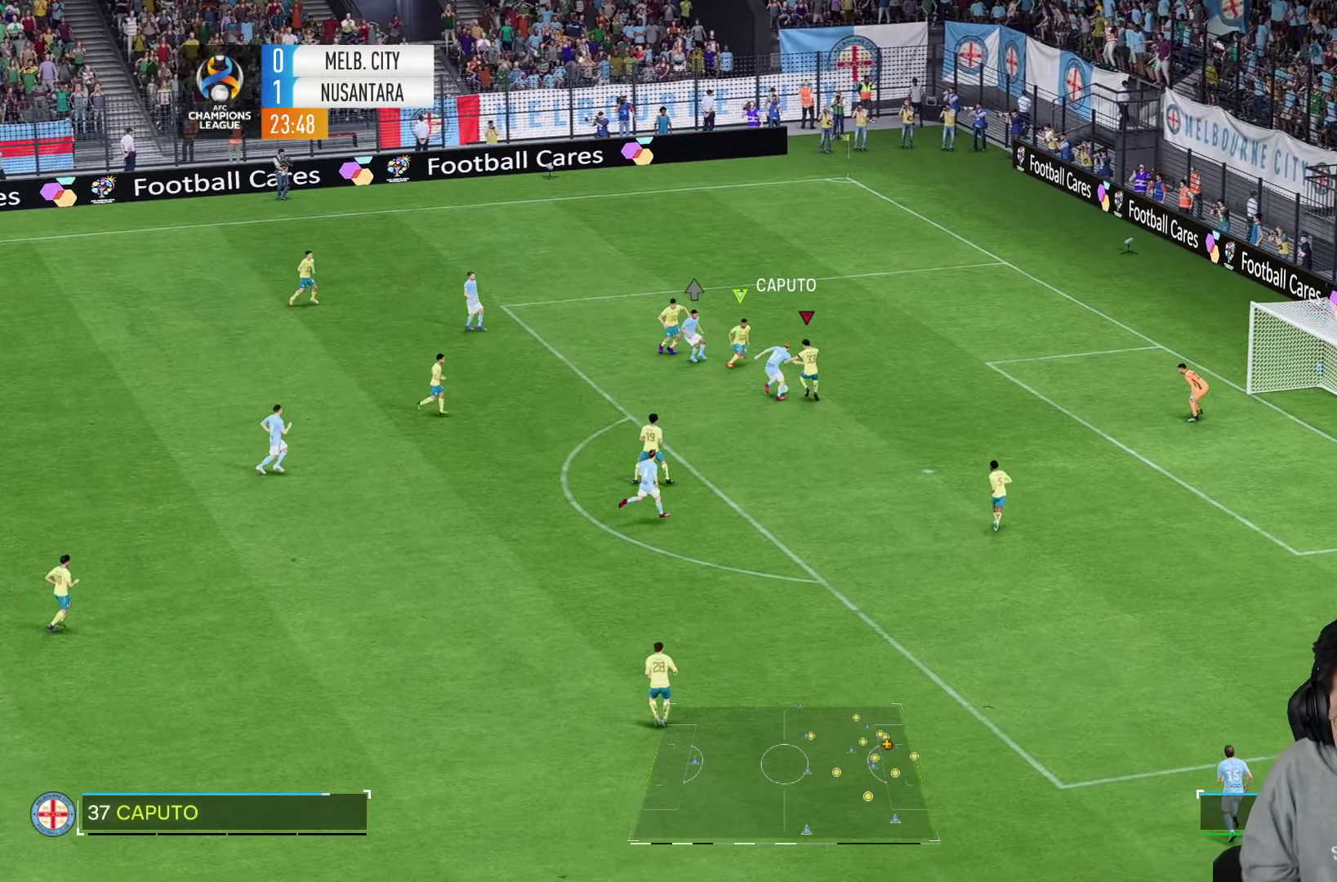
{"dt_ms": 1000, "buttons": [], "left_stick": "down-left", "right_stick": "center"}
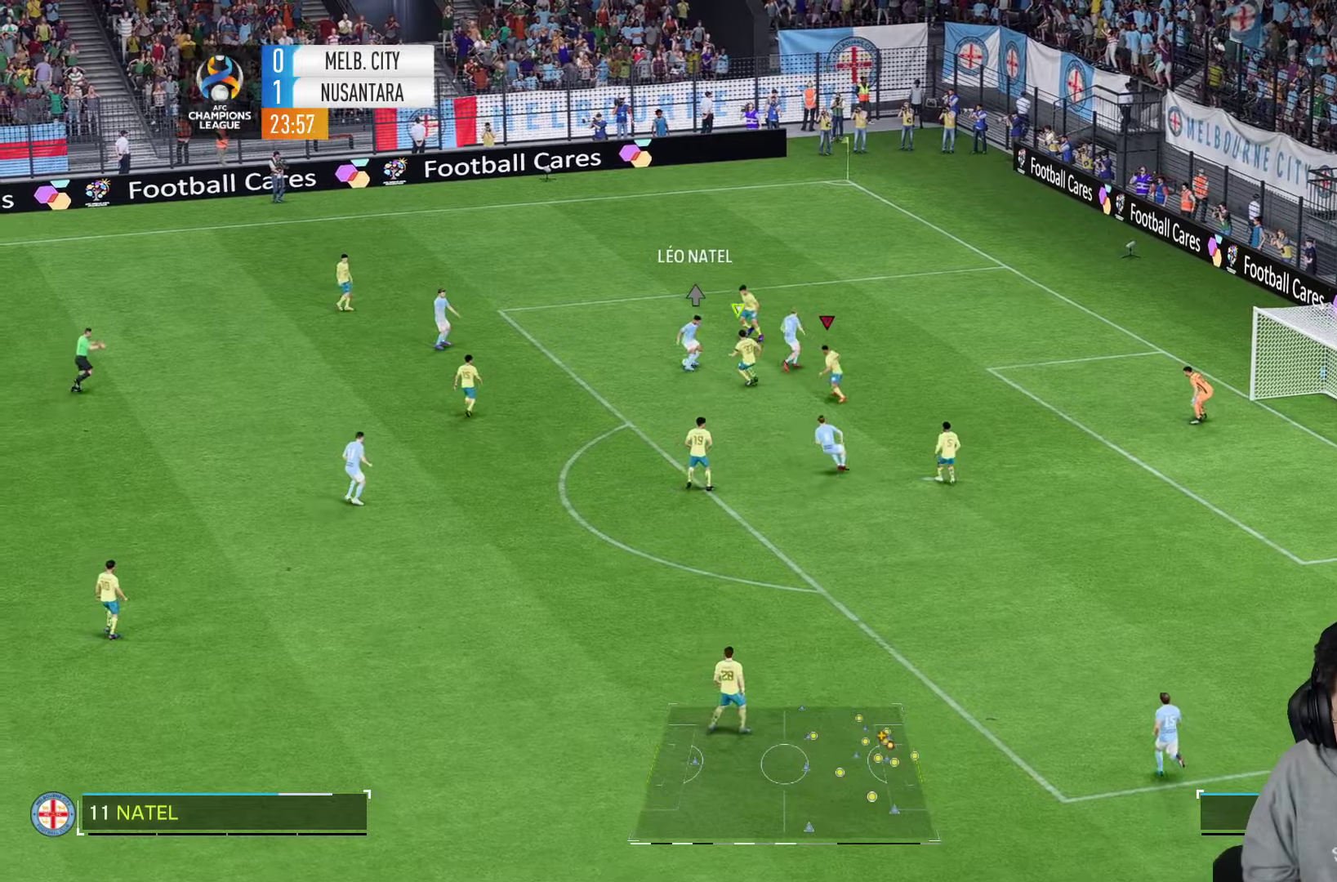
{"dt_ms": 500, "buttons": [], "left_stick": "up-right", "right_stick": "center", "events": [[50, "R2", "down"], [200, "R2", "up"], [284, "left_stick", "up"], [484, "left_stick", "up-right"]]}
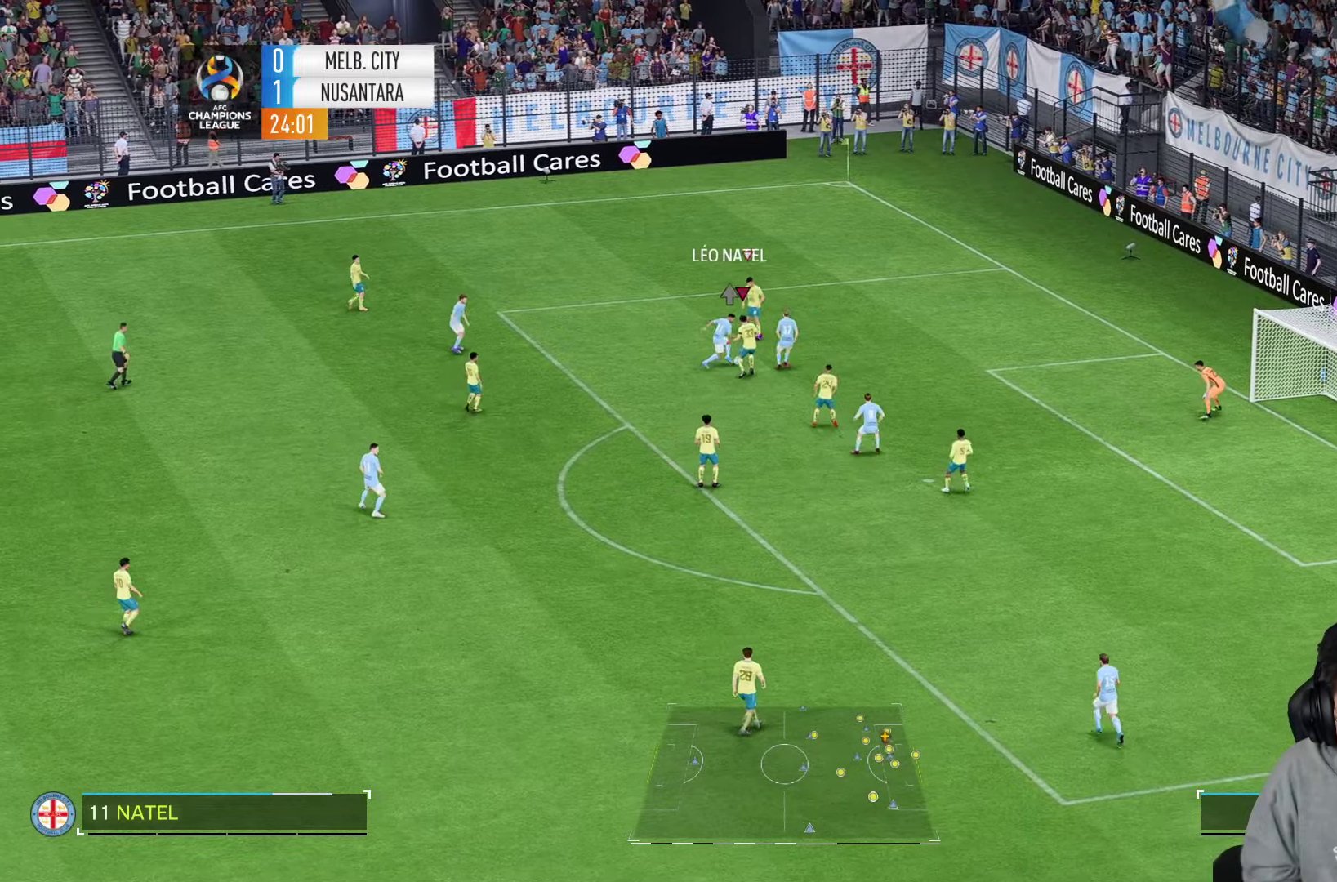
{"dt_ms": 500, "buttons": ["L2"], "left_stick": "up-right", "right_stick": "center", "events": [[217, "L2", "down"], [250, "R2", "down"], [350, "R2", "up"]]}
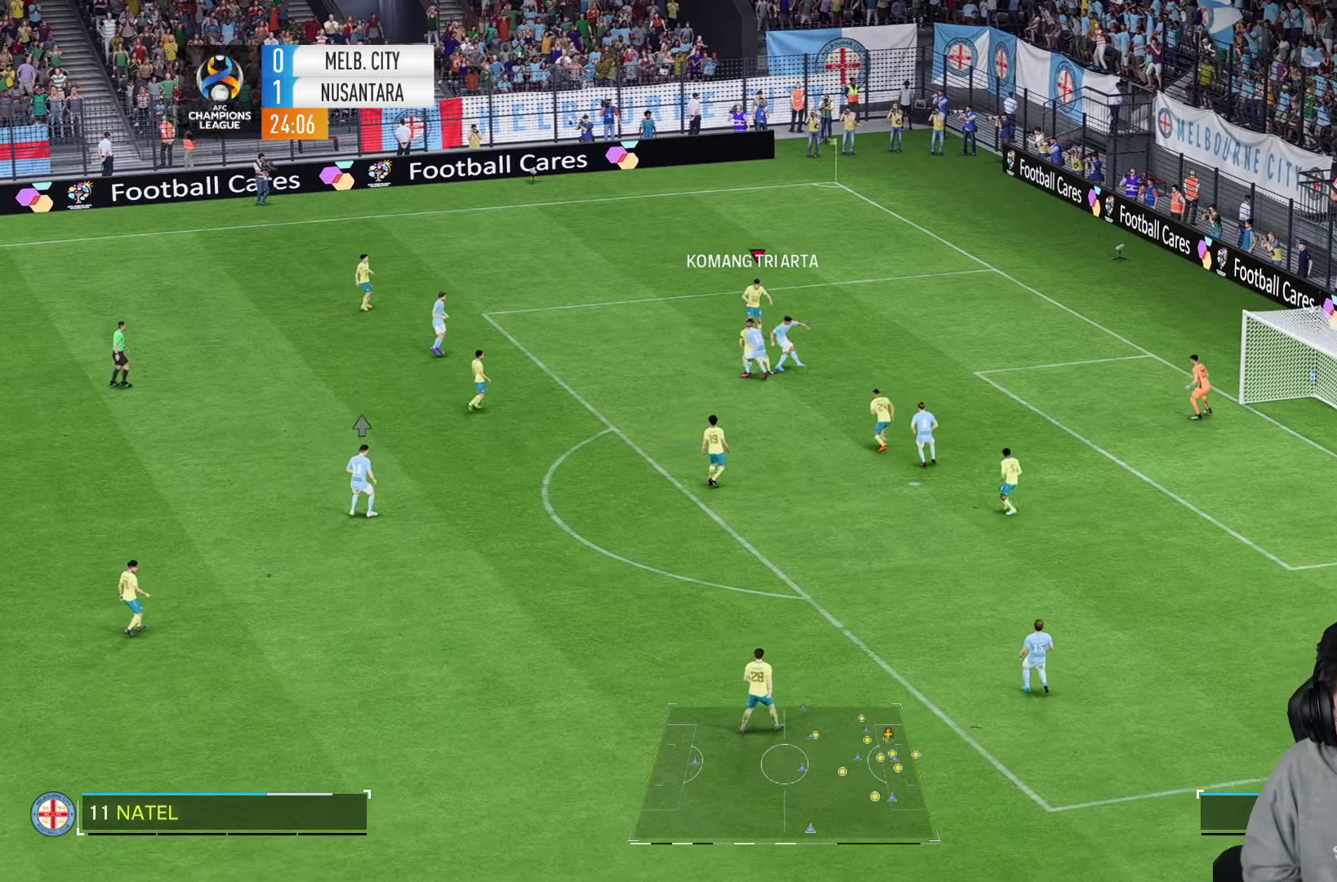
{"dt_ms": 500, "buttons": [], "left_stick": "up", "right_stick": "center", "events": [[317, "left_stick", "up"], [367, "L2", "up"]]}
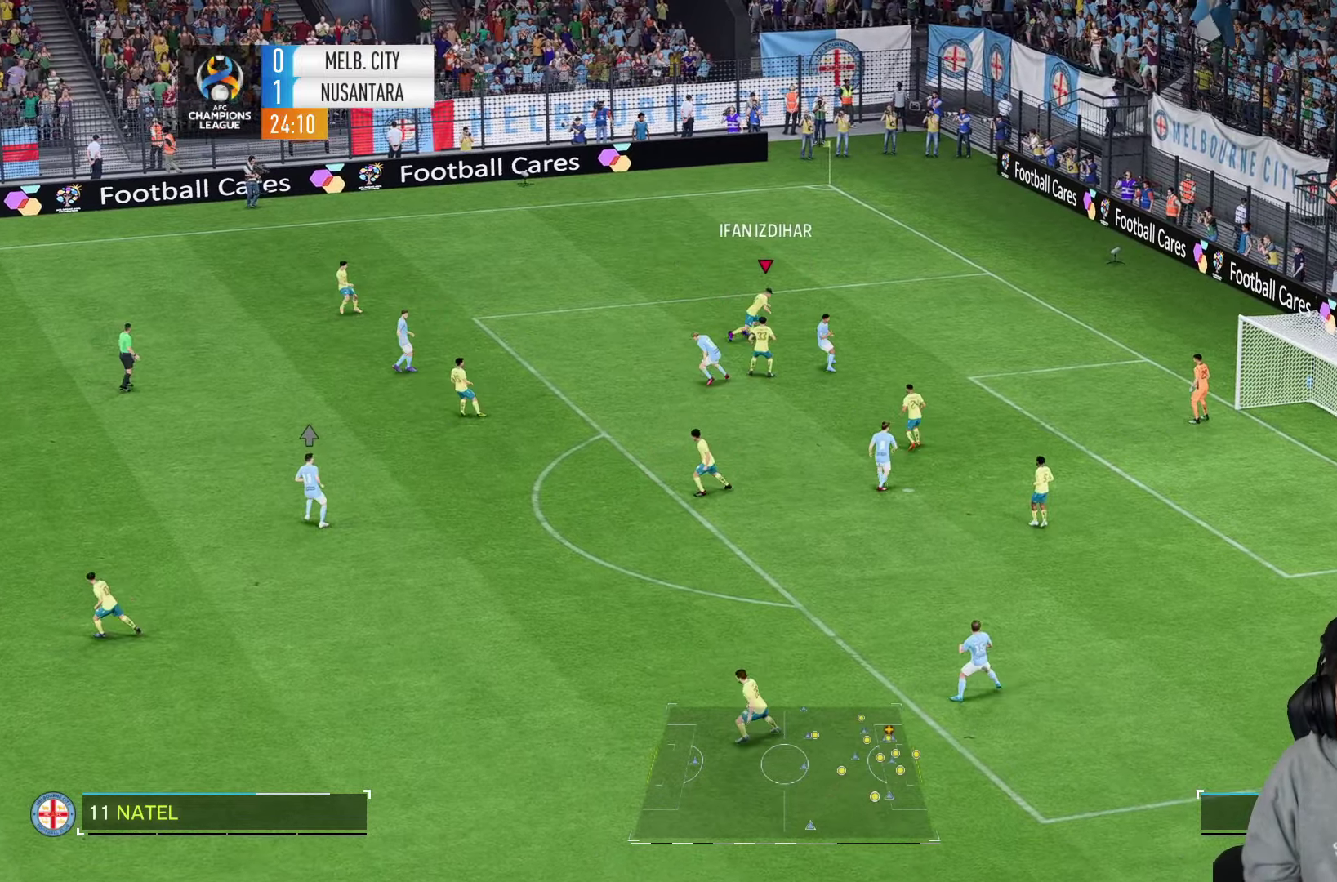
{"dt_ms": 500, "buttons": [], "left_stick": "up", "right_stick": "center", "events": []}
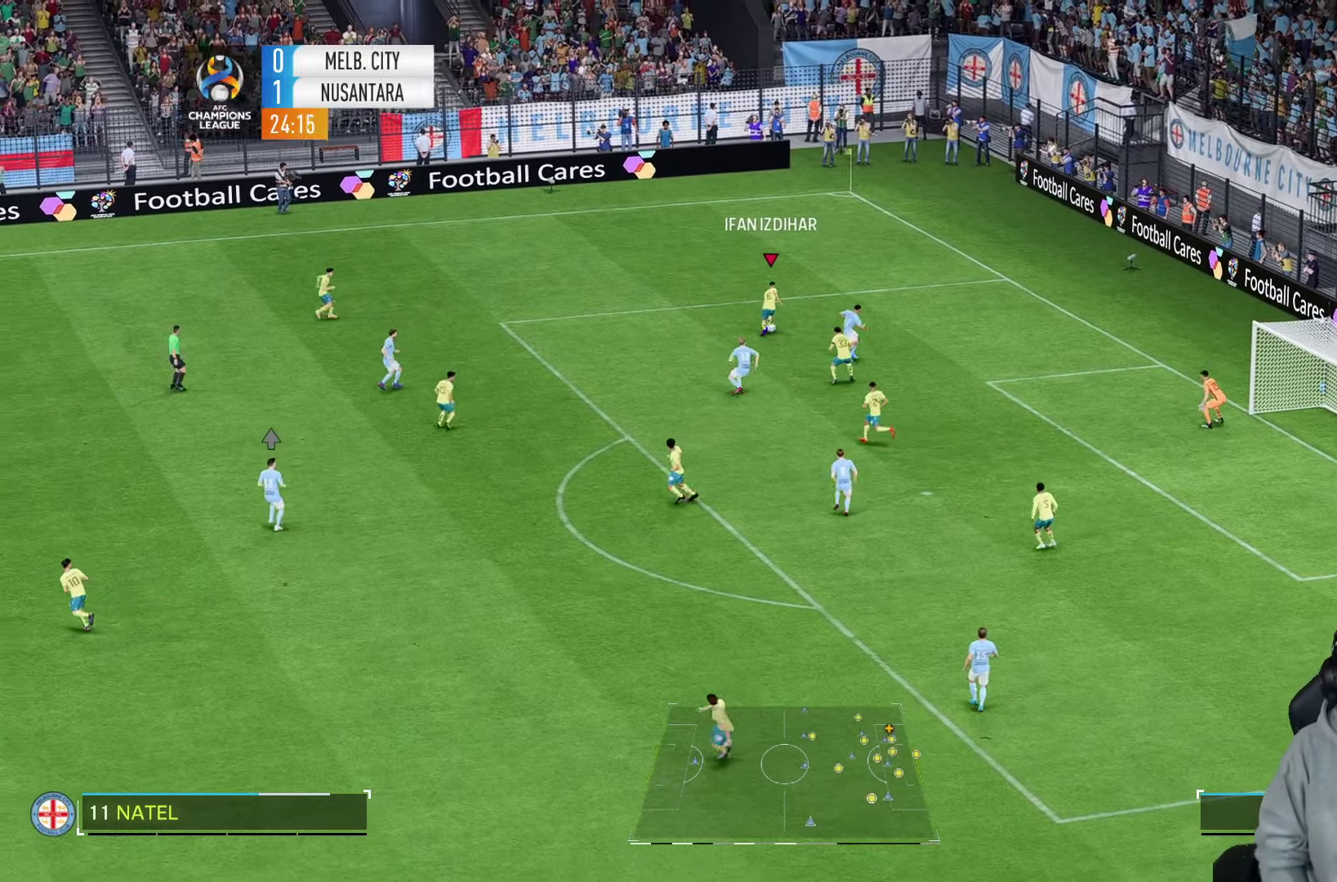
{"dt_ms": 500, "buttons": ["CROSS", "R2"], "left_stick": "up-left", "right_stick": "center", "events": [[84, "left_stick", "up-left"], [434, "CROSS", "down"], [484, "R2", "down"]]}
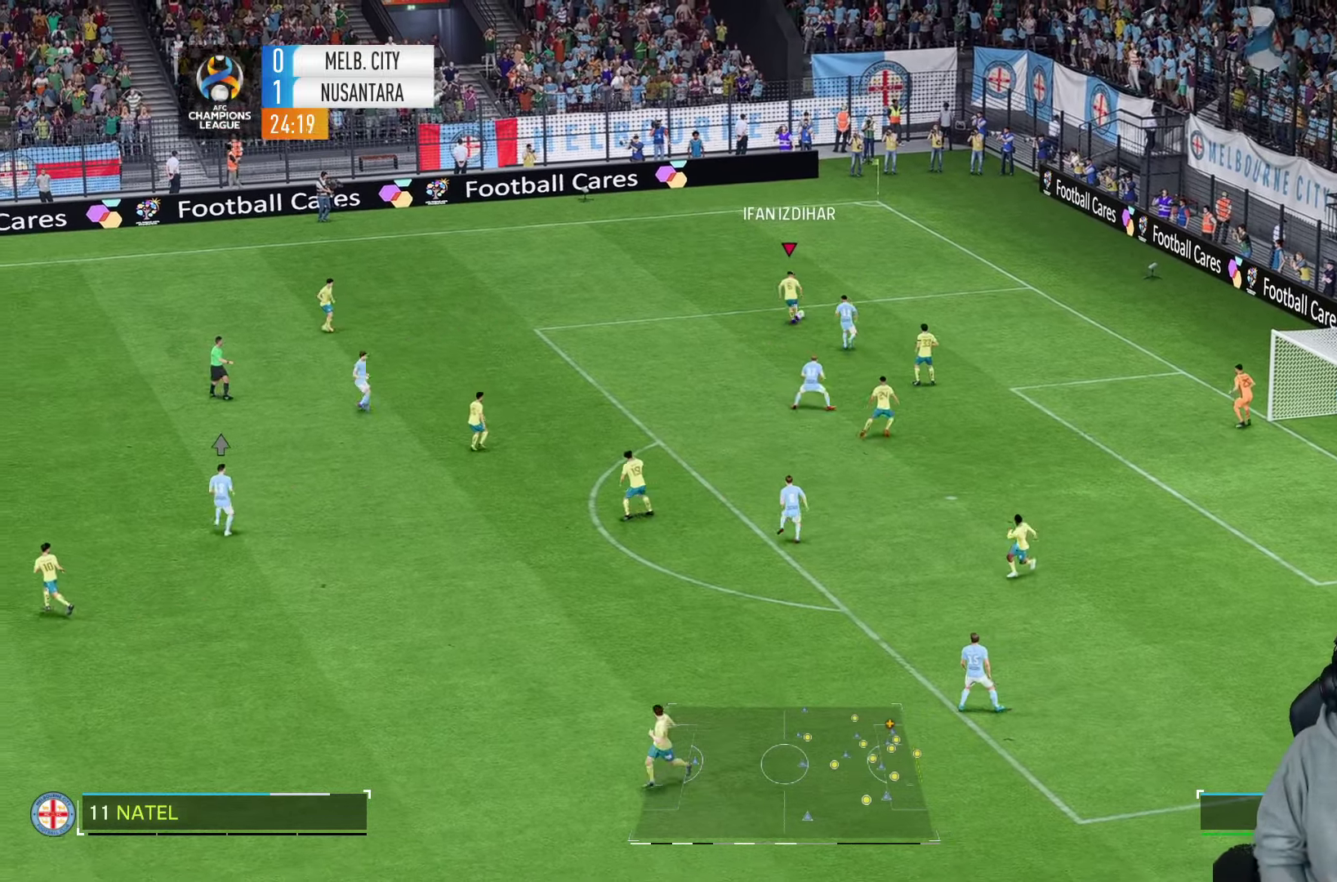
{"dt_ms": 500, "buttons": [], "left_stick": "up-left", "right_stick": "center", "events": [[50, "CROSS", "up"], [167, "R2", "up"], [200, "left_stick", "left"], [384, "left_stick", "up-left"]]}
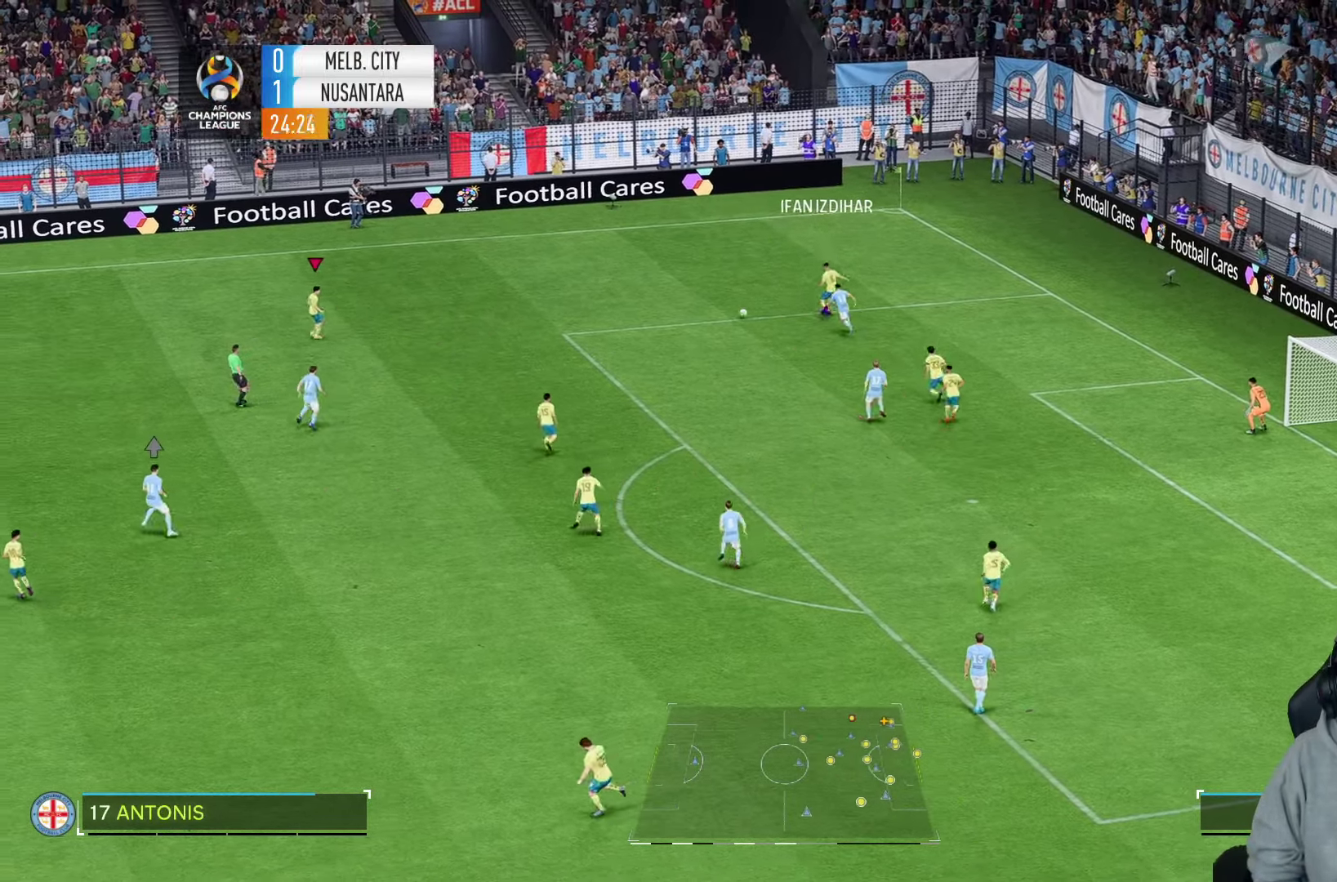
{"dt_ms": 500, "buttons": [], "left_stick": "left", "right_stick": "center", "events": [[67, "left_stick", "left"]]}
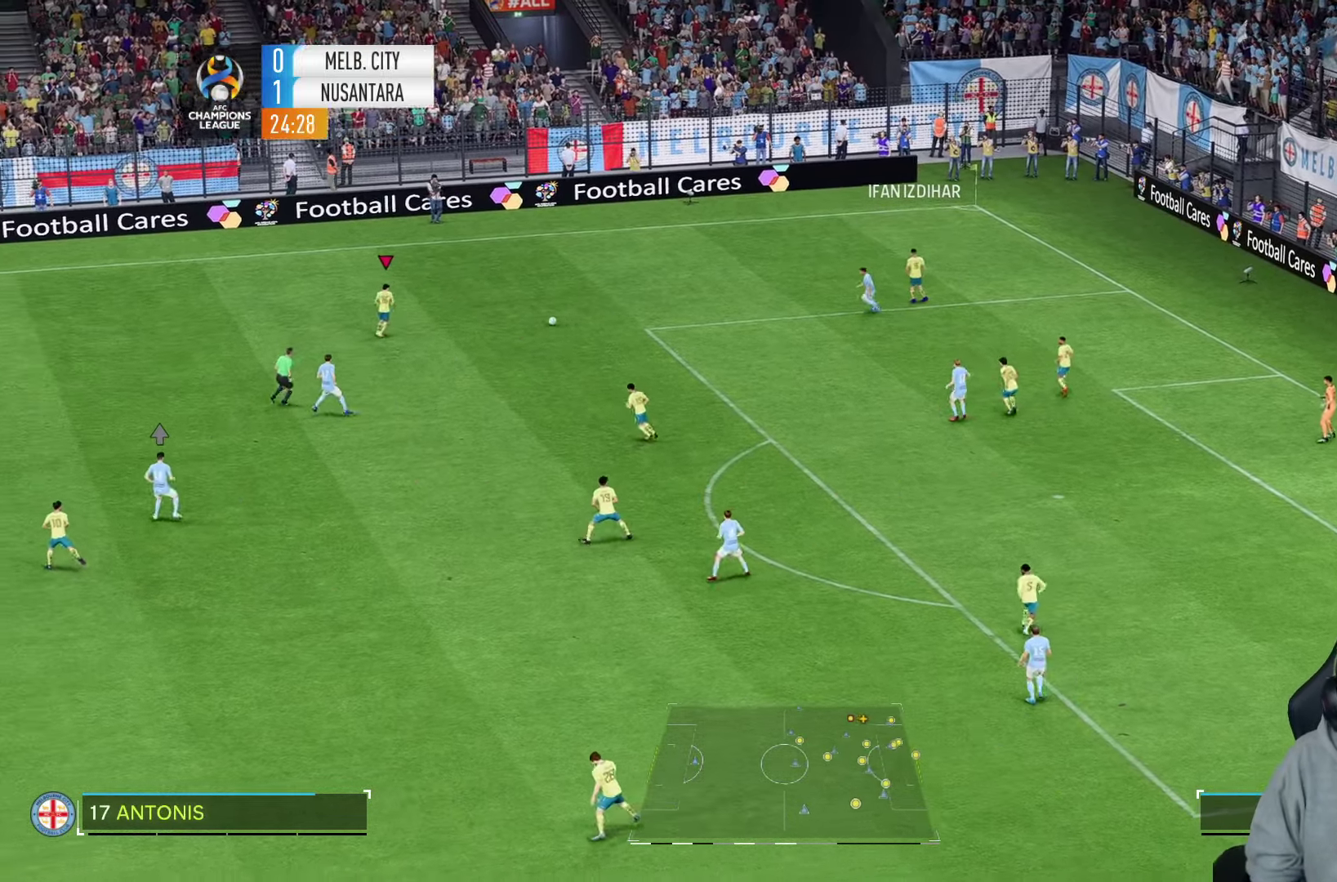
{"dt_ms": 500, "buttons": [], "left_stick": "left", "right_stick": "center", "events": []}
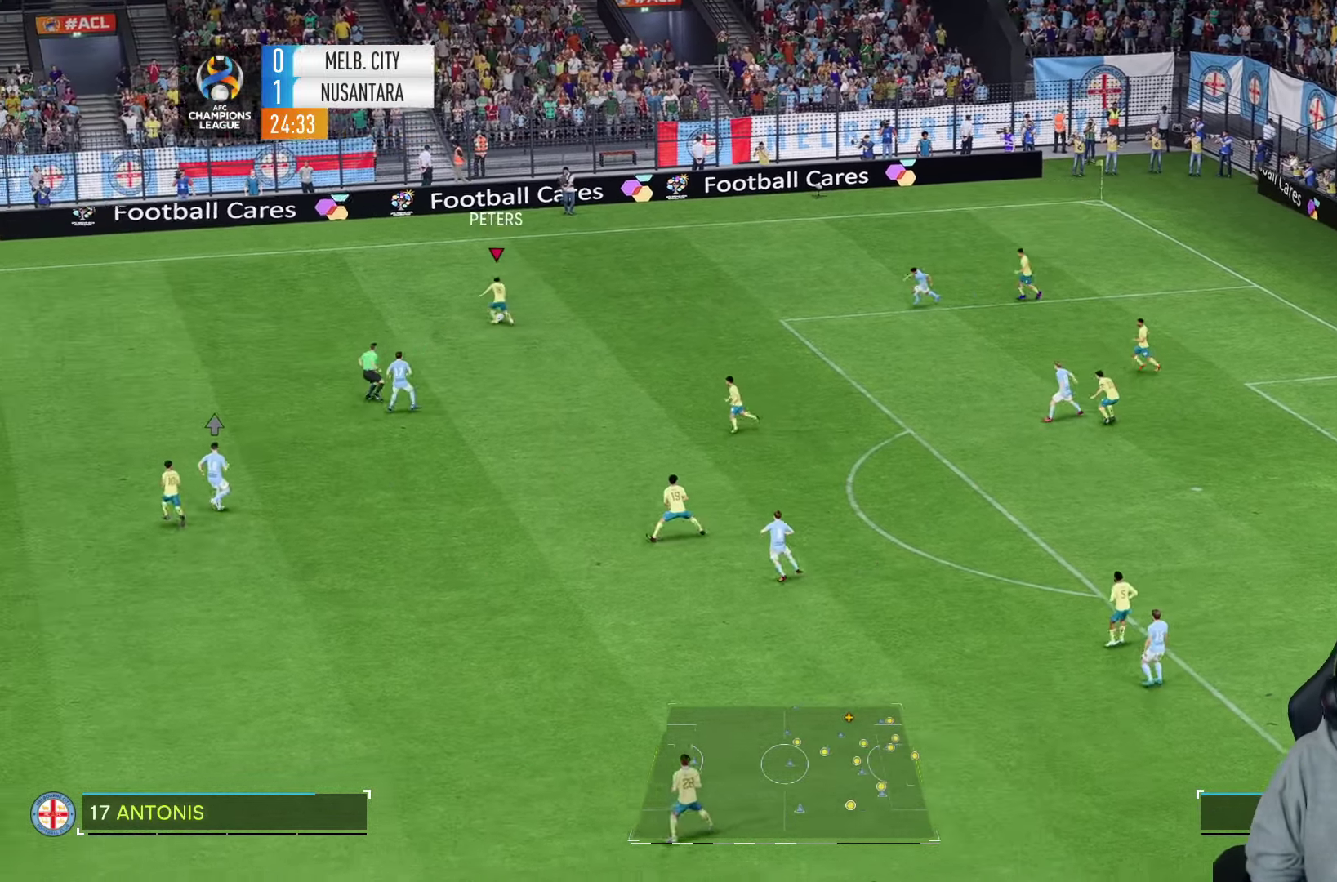
{"dt_ms": 500, "buttons": ["R1"], "left_stick": "left", "right_stick": "center", "events": [[434, "R1", "down"]]}
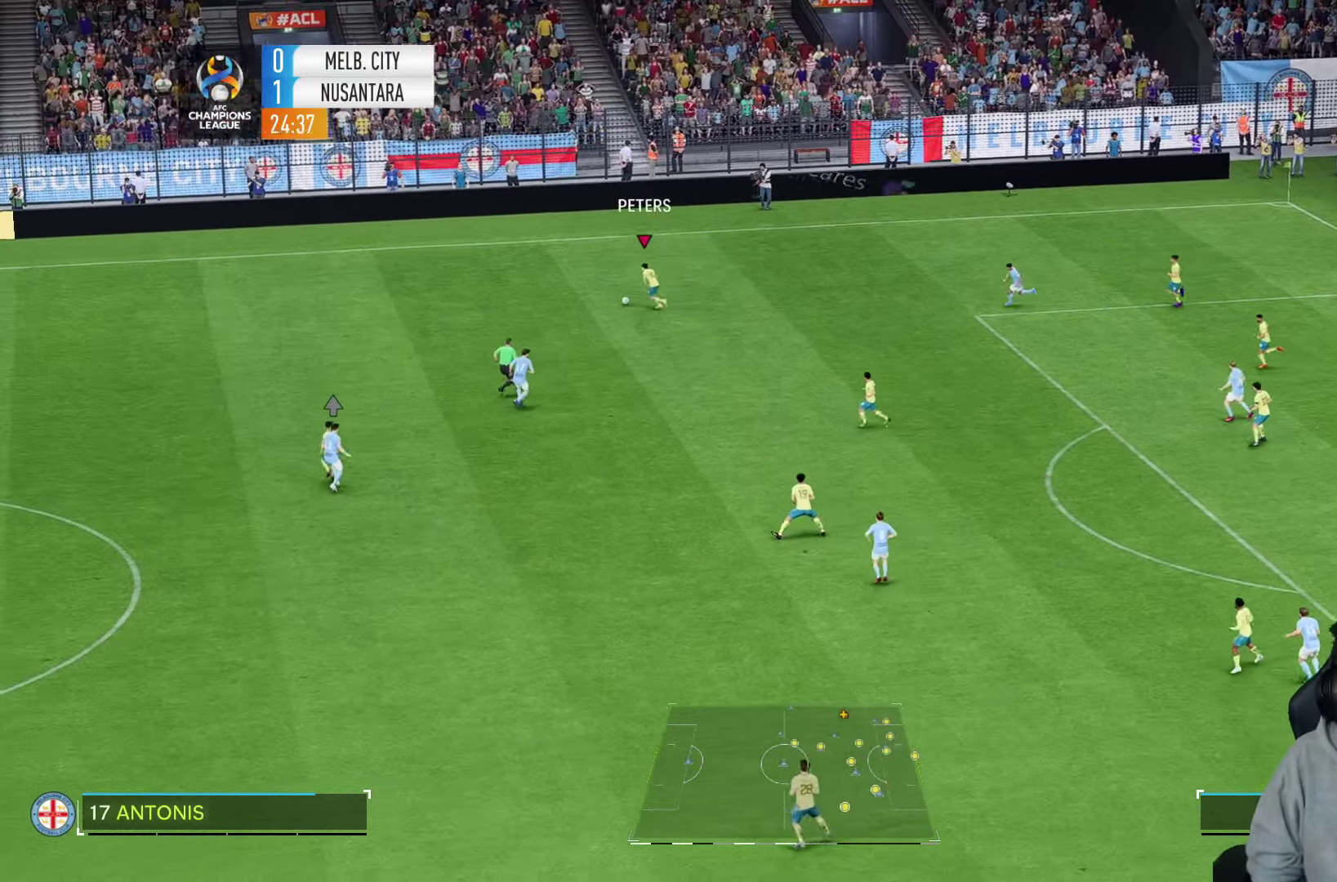
{"dt_ms": 500, "buttons": ["R1"], "left_stick": "left", "right_stick": "center", "events": []}
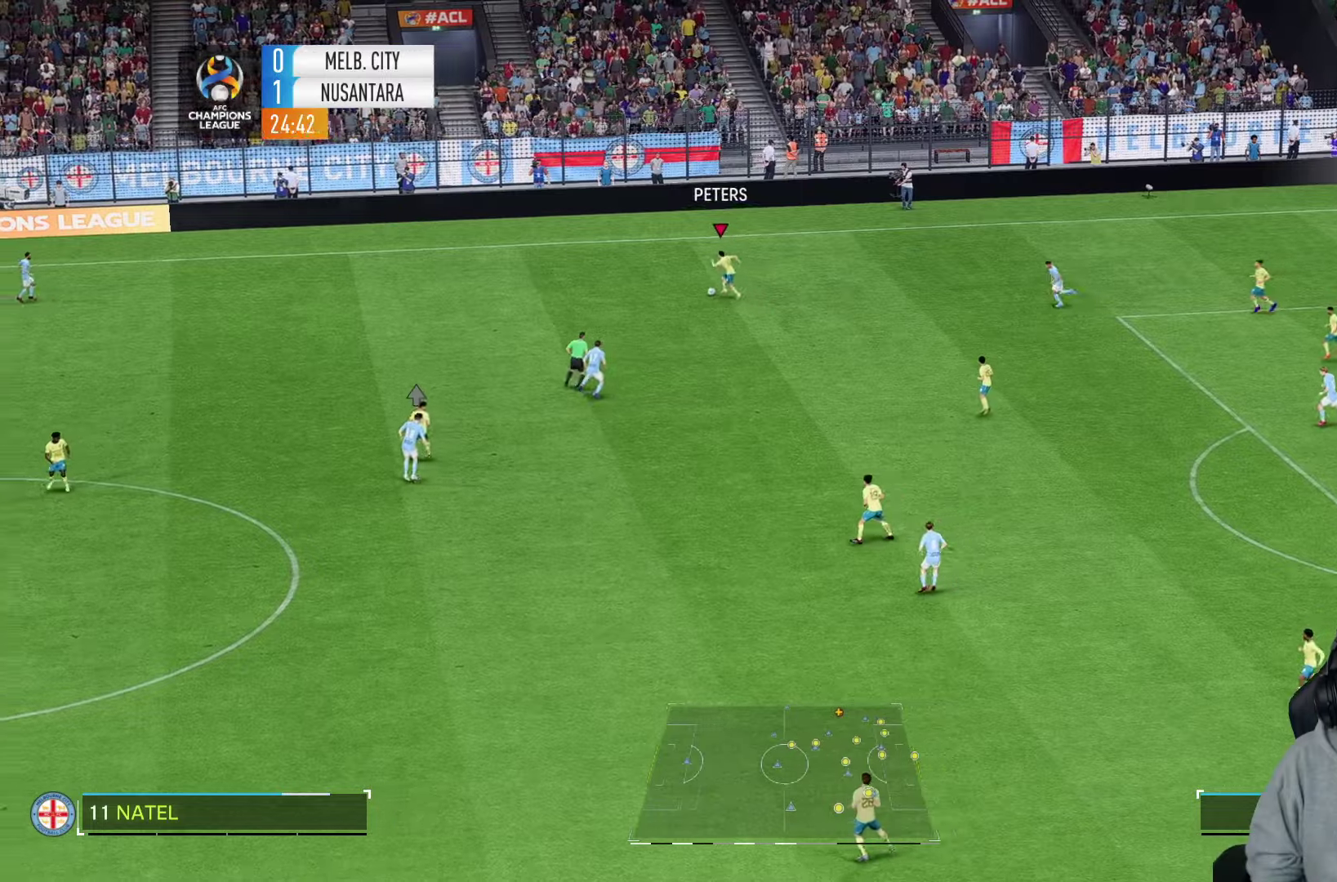
{"dt_ms": 500, "buttons": [], "left_stick": "left", "right_stick": "center", "events": [[433, "R1", "up"]]}
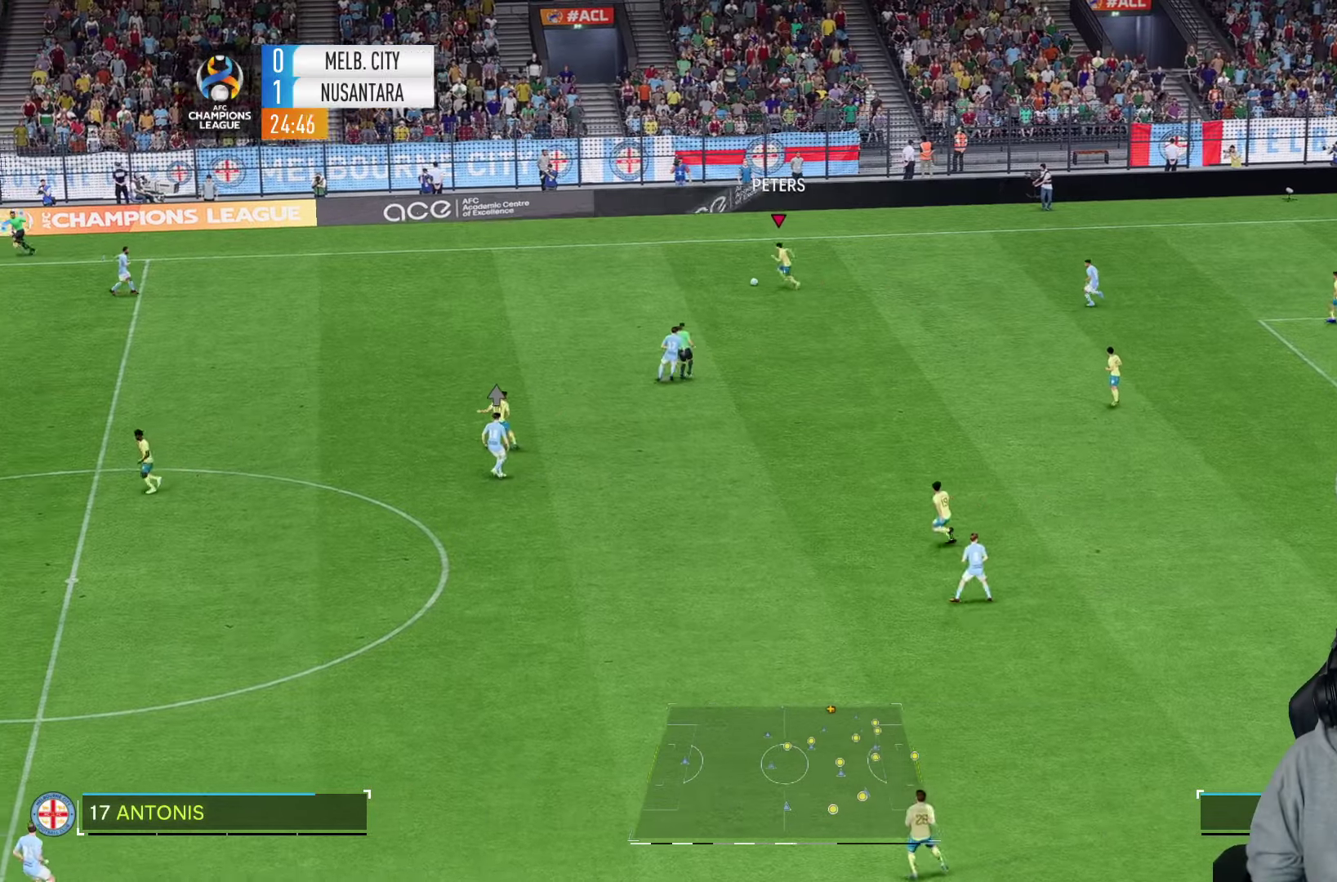
{"dt_ms": 500, "buttons": ["R1"], "left_stick": "left", "right_stick": "center", "events": [[33, "R1", "down"]]}
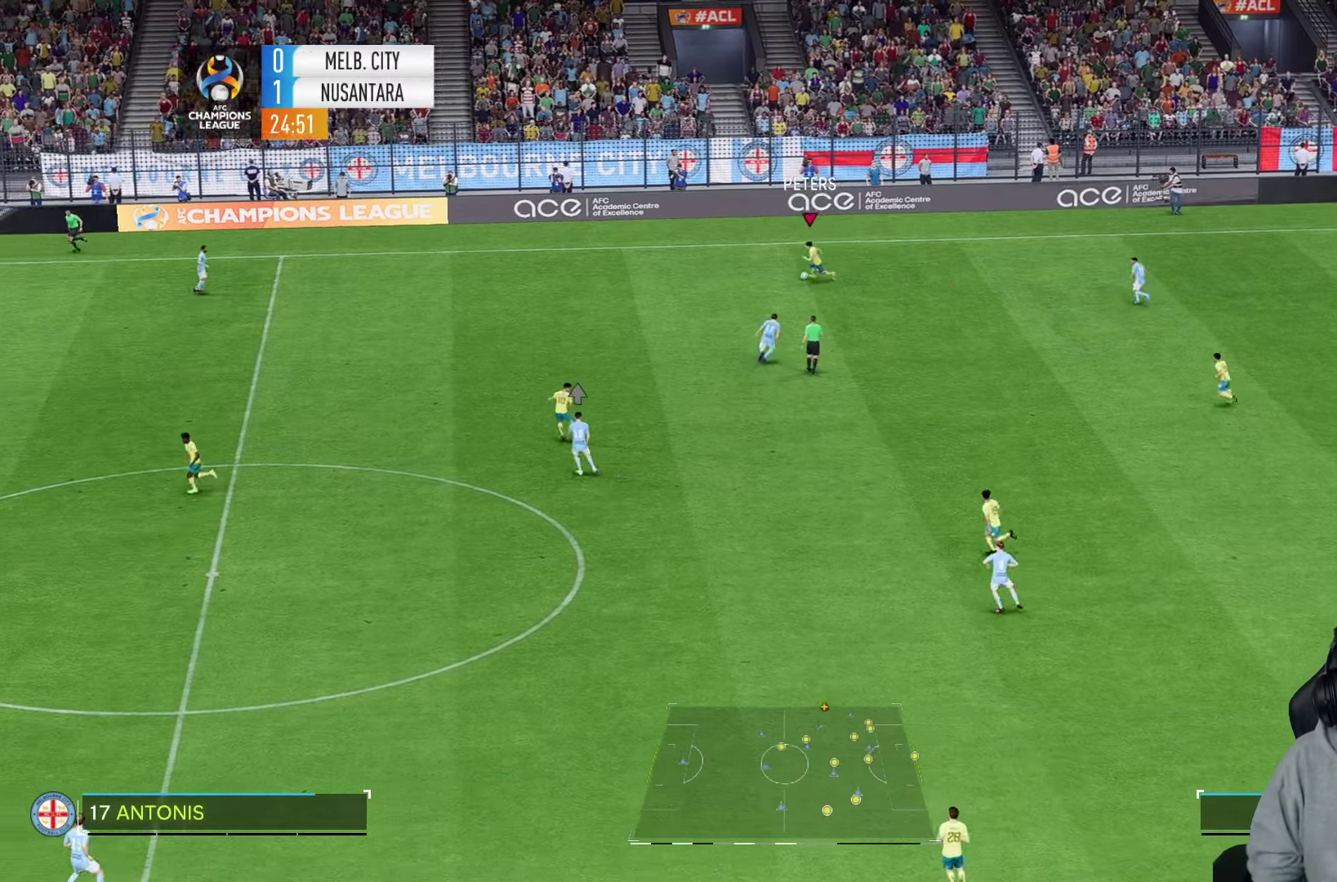
{"dt_ms": 500, "buttons": [], "left_stick": "left", "right_stick": "center", "events": [[100, "R1", "up"]]}
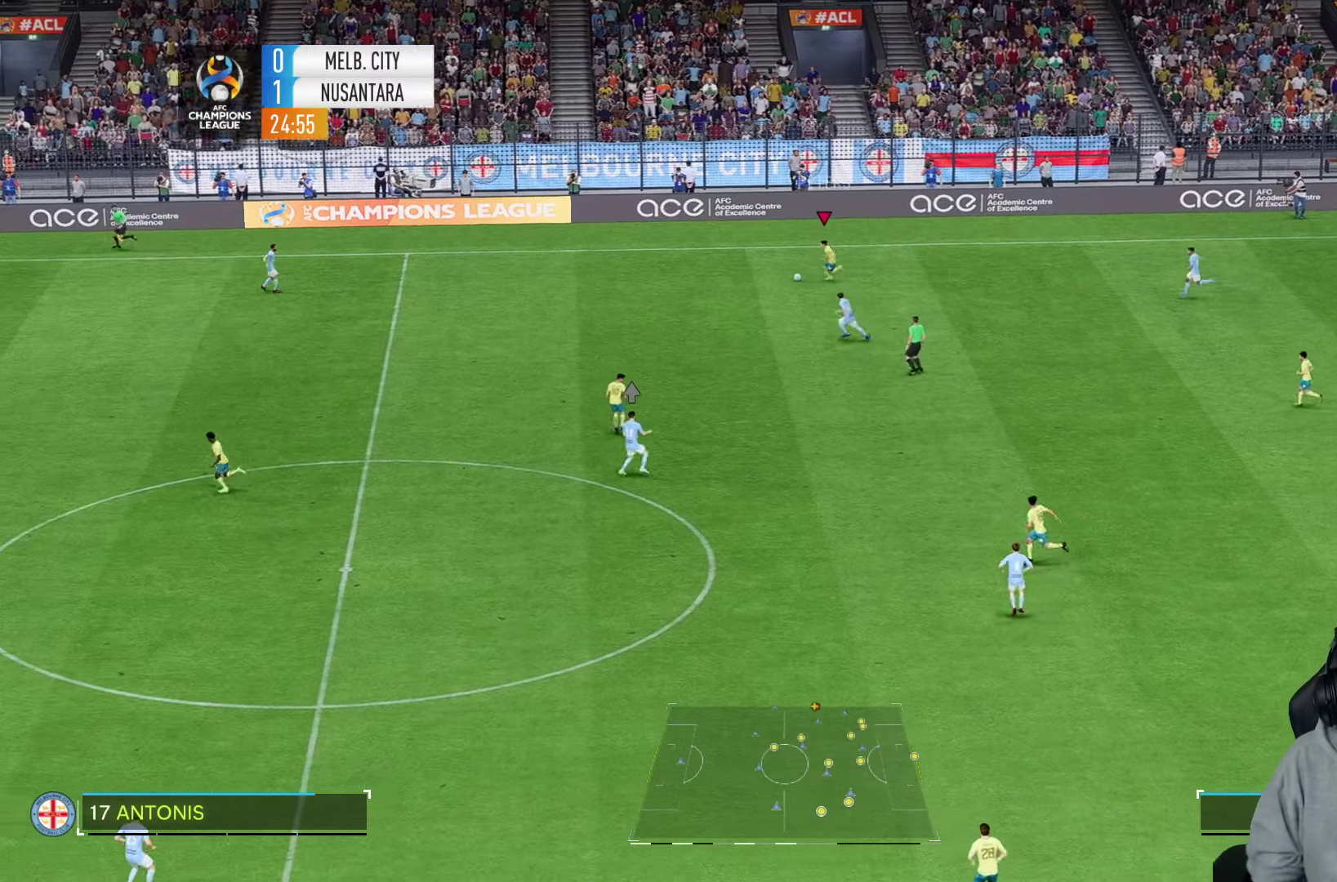
{"dt_ms": 500, "buttons": [], "left_stick": "left", "right_stick": "center", "events": []}
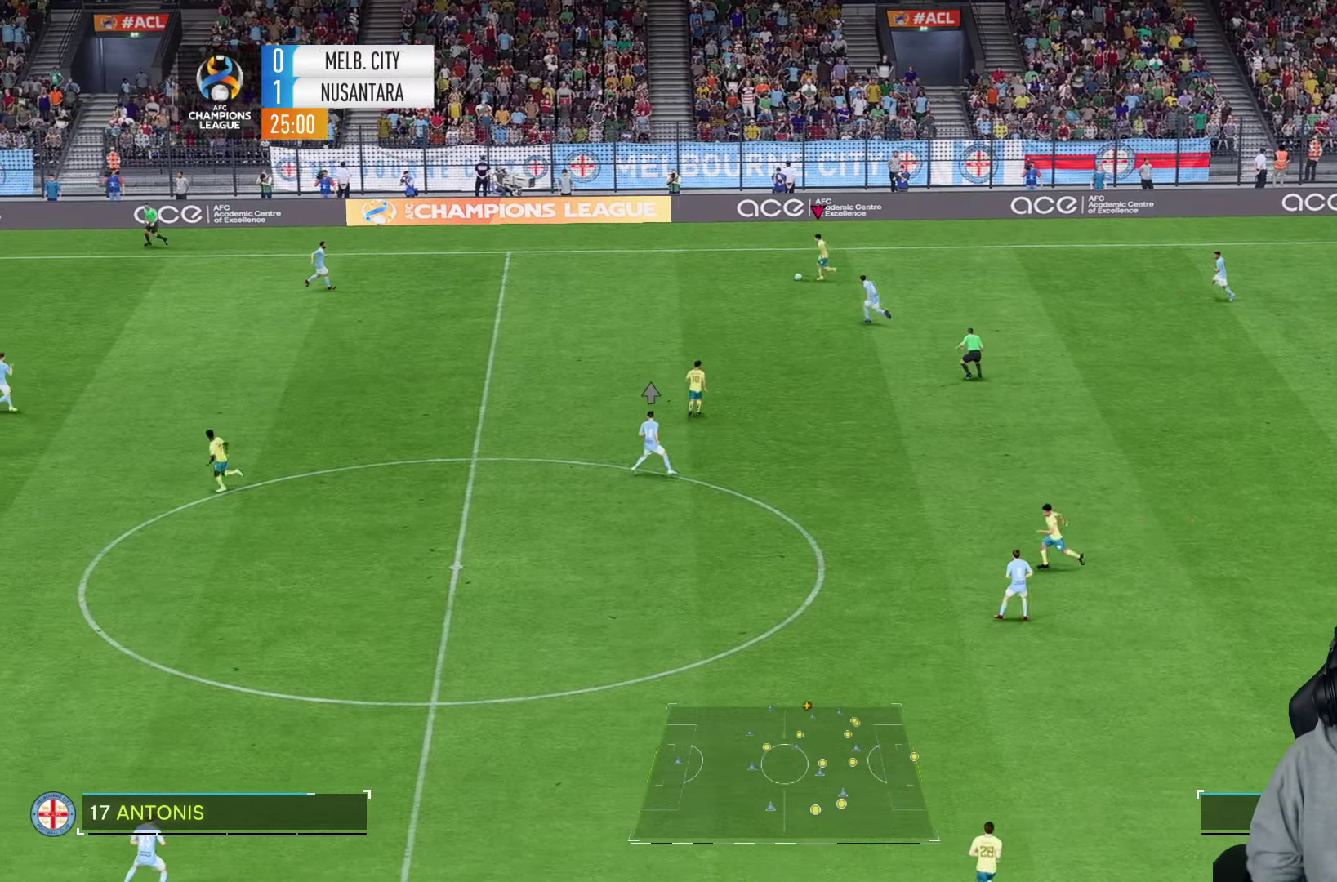
{"dt_ms": 500, "buttons": [], "left_stick": "left", "right_stick": "center", "events": [[250, "R1", "down"], [333, "R1", "up"]]}
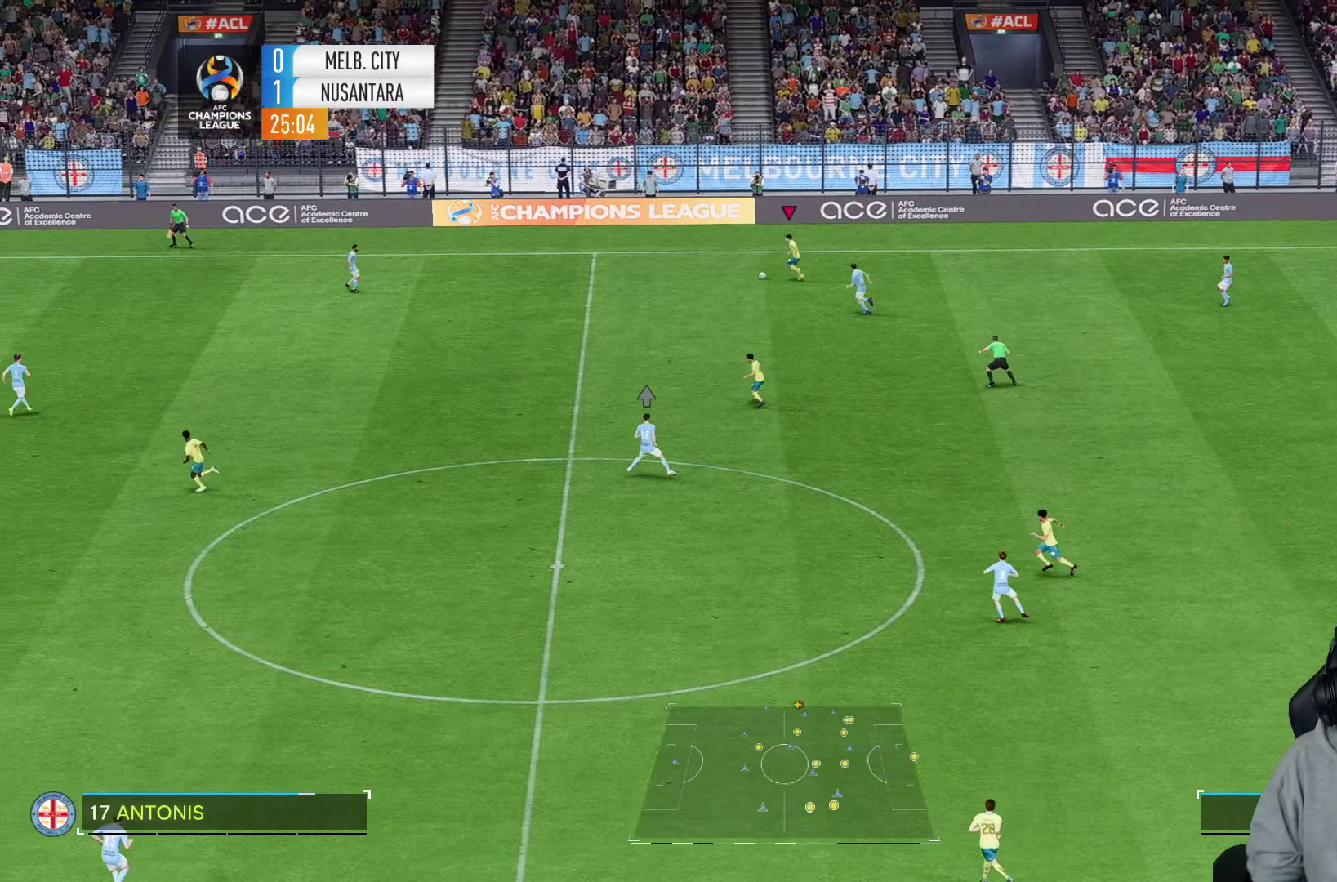
{"dt_ms": 500, "buttons": ["CROSS"], "left_stick": "left", "right_stick": "center", "events": [[133, "R2", "down"], [216, "R2", "up"], [466, "CROSS", "down"]]}